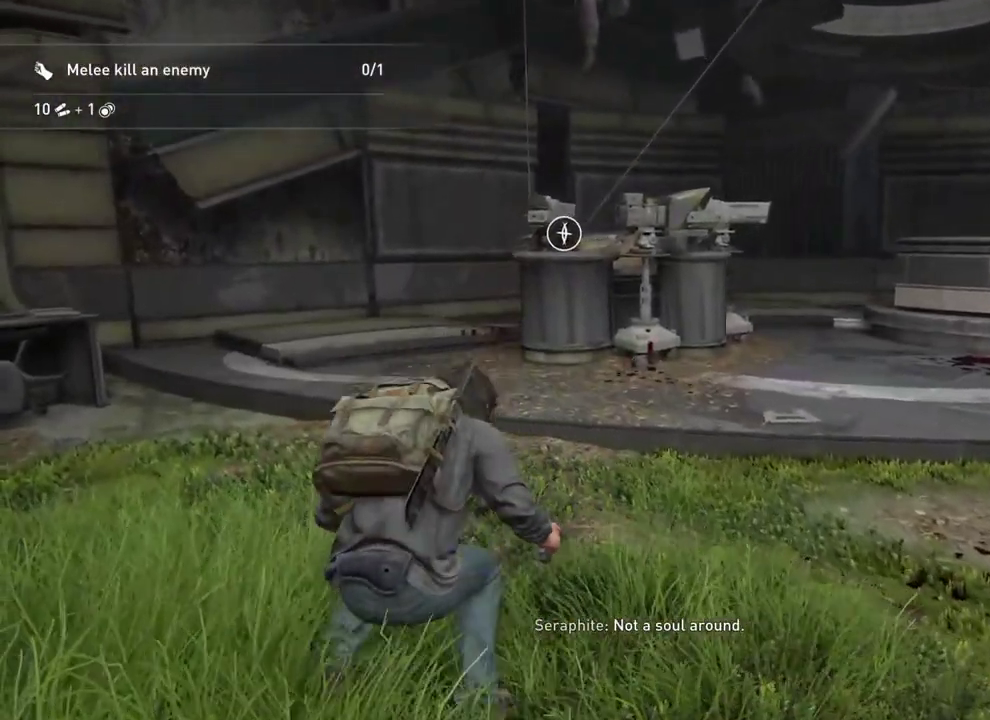
Gameplay with a controller (PlayStation layout); each line is a JSON object with the inputs held at the frame after it. "events" lists button and stick changes between this image and that frame as [ms after this image, input, new state], when the widget could be followed in between. This overlay highlights the sticks when they move; stick clicks (L3 R3) are not distinguishable. Not read: L1.
{"buttons": [], "left_stick": "up", "right_stick": "center", "events": [[17, "left_stick", "up"]]}
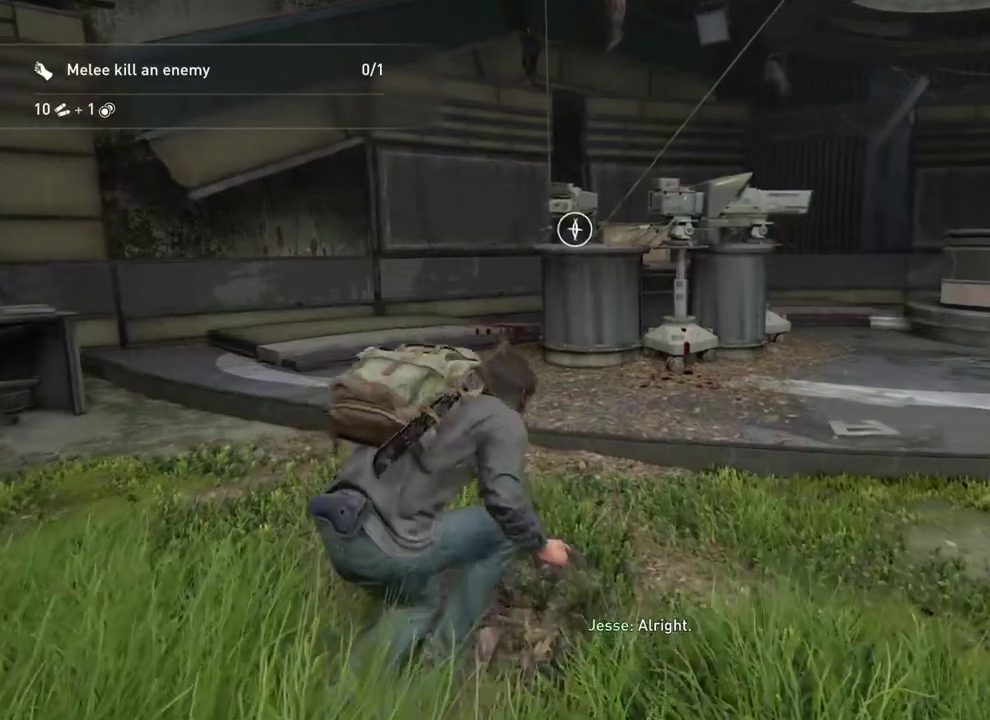
{"buttons": [], "left_stick": "up", "right_stick": "center", "events": []}
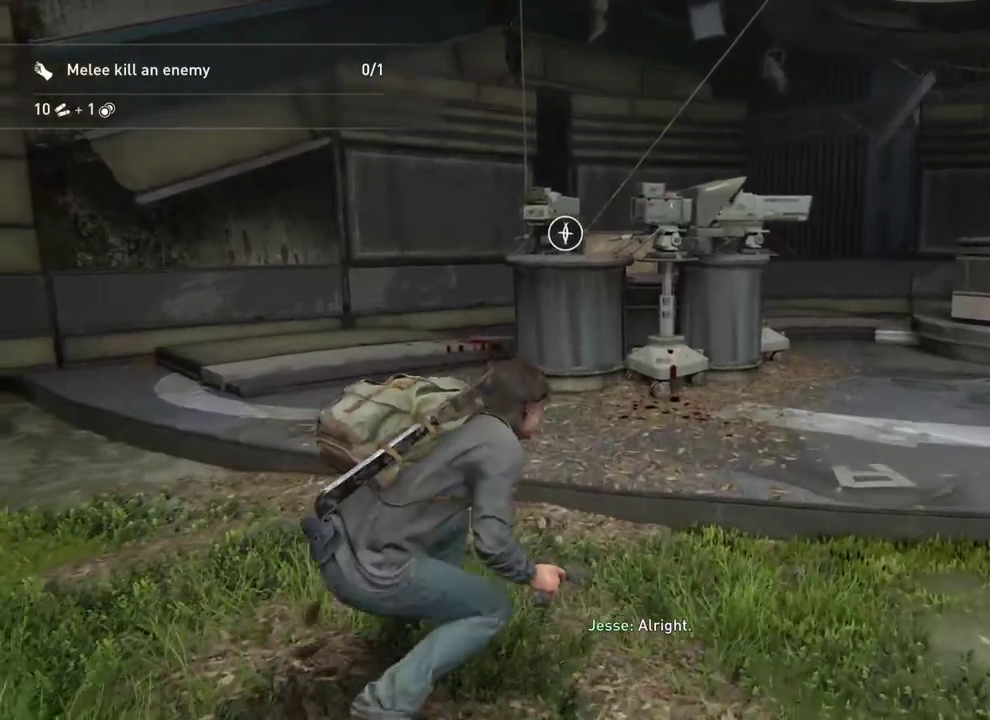
{"buttons": [], "left_stick": "up", "right_stick": "center", "events": []}
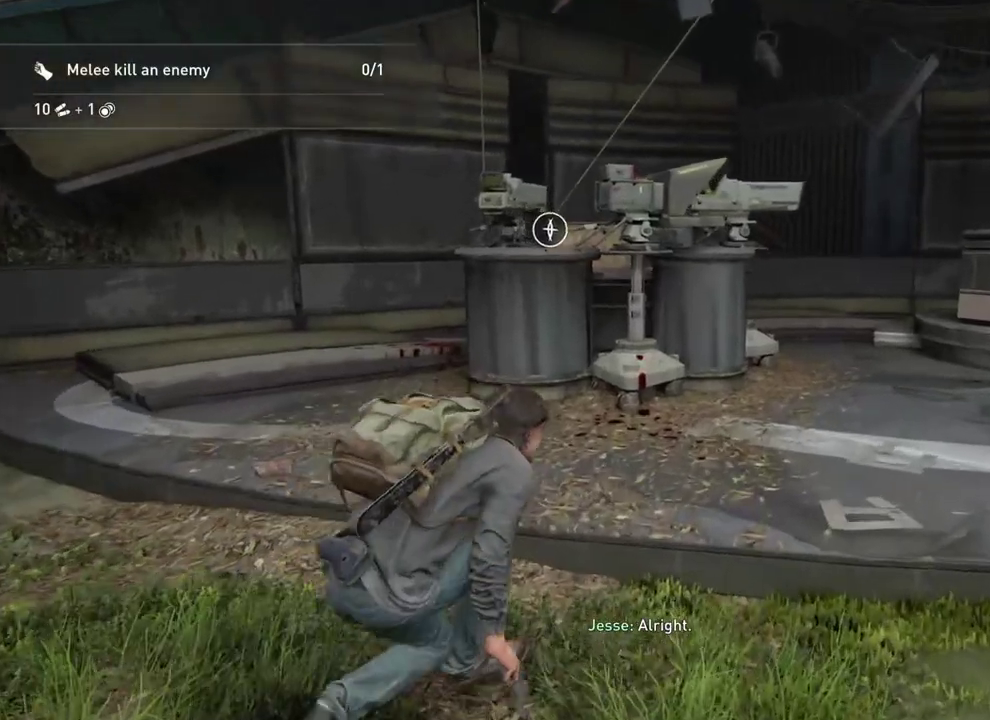
{"buttons": [], "left_stick": "up", "right_stick": "center", "events": [[50, "left_stick", "up-left"], [167, "R2", "down"], [350, "R2", "up"], [483, "left_stick", "up"]]}
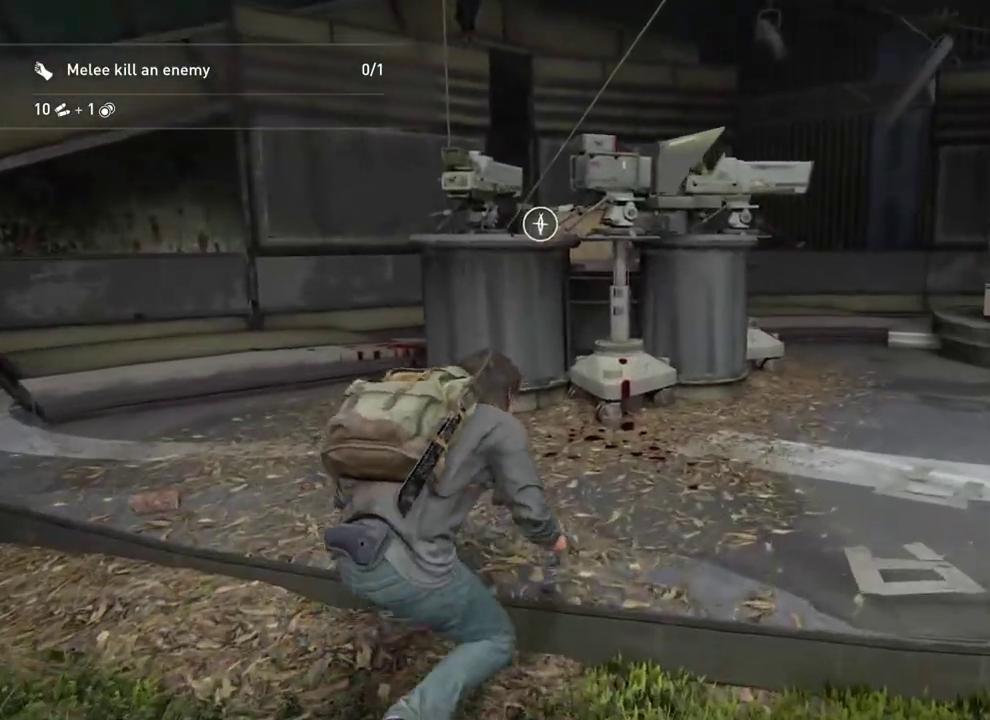
{"buttons": ["DPAD_DOWN"], "left_stick": "center", "right_stick": "center", "events": [[350, "left_stick", "center"], [417, "DPAD_DOWN", "down"]]}
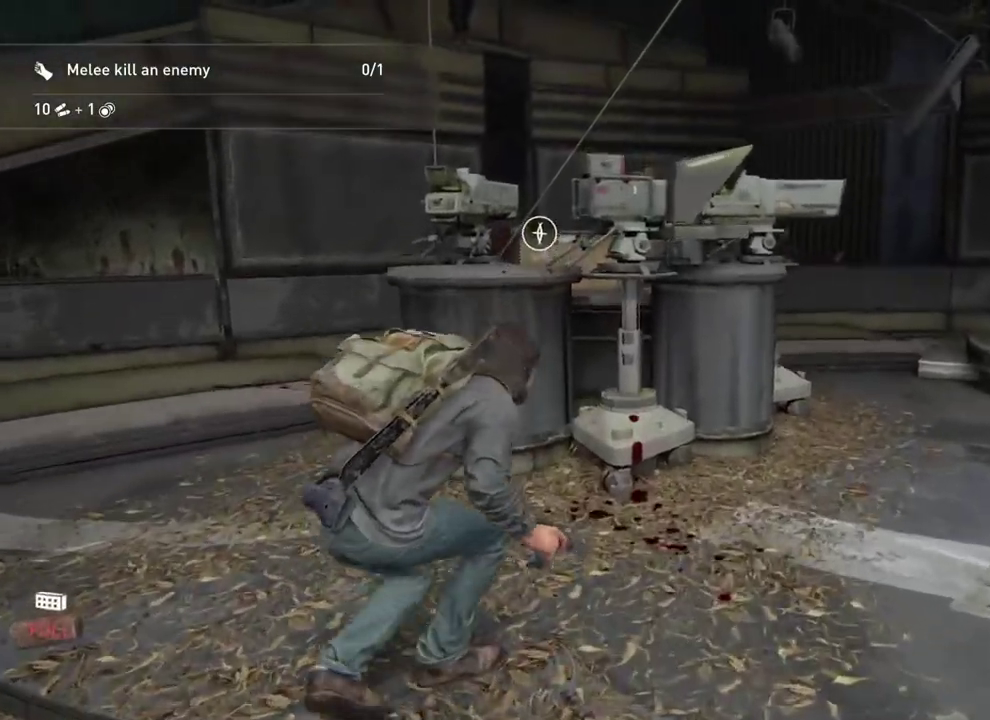
{"buttons": ["L2"], "left_stick": "up-right", "right_stick": "center", "events": [[33, "DPAD_DOWN", "up"], [100, "DPAD_DOWN", "down"], [217, "DPAD_DOWN", "up"], [217, "right_stick", "up-right"], [350, "right_stick", "center"], [400, "left_stick", "up-right"], [450, "L2", "down"]]}
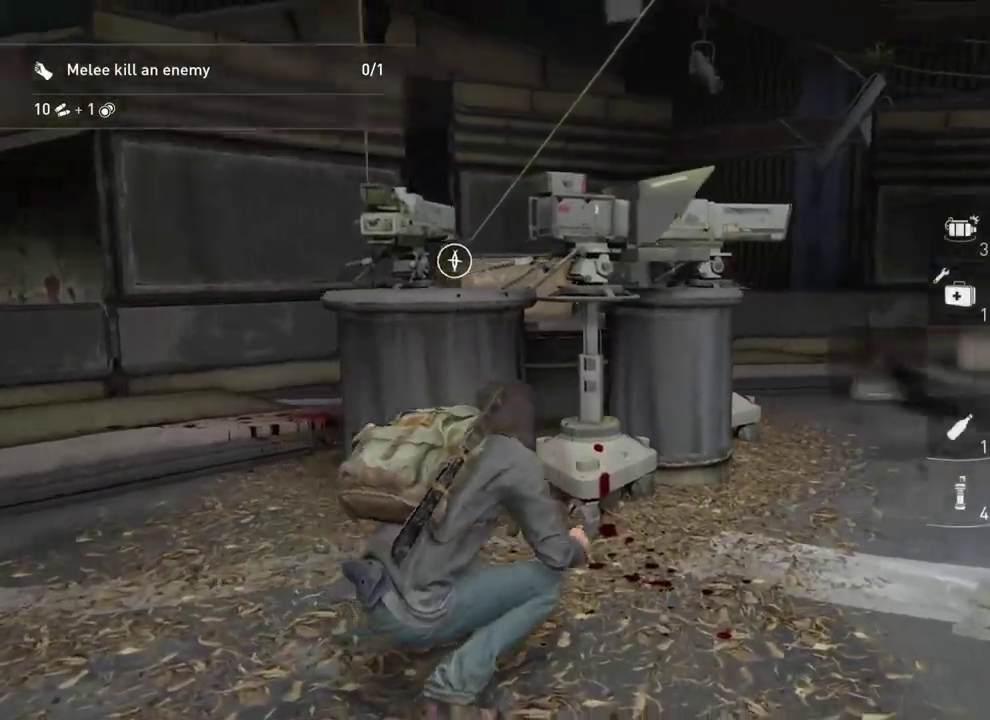
{"buttons": ["L2"], "left_stick": "center", "right_stick": "up-left", "events": [[167, "right_stick", "up-right"], [350, "right_stick", "center"], [417, "left_stick", "center"], [417, "right_stick", "up-left"]]}
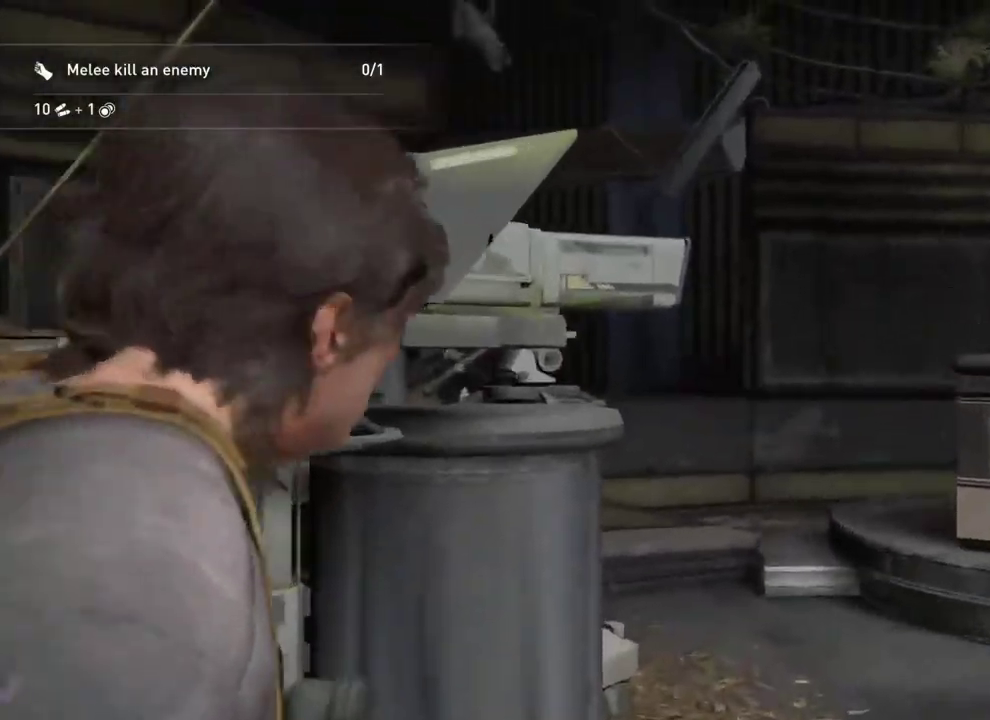
{"buttons": ["L2"], "left_stick": "center", "right_stick": "up", "events": [[50, "left_stick", "up-right"], [200, "right_stick", "center"], [233, "left_stick", "center"], [283, "right_stick", "up-left"], [383, "right_stick", "up"]]}
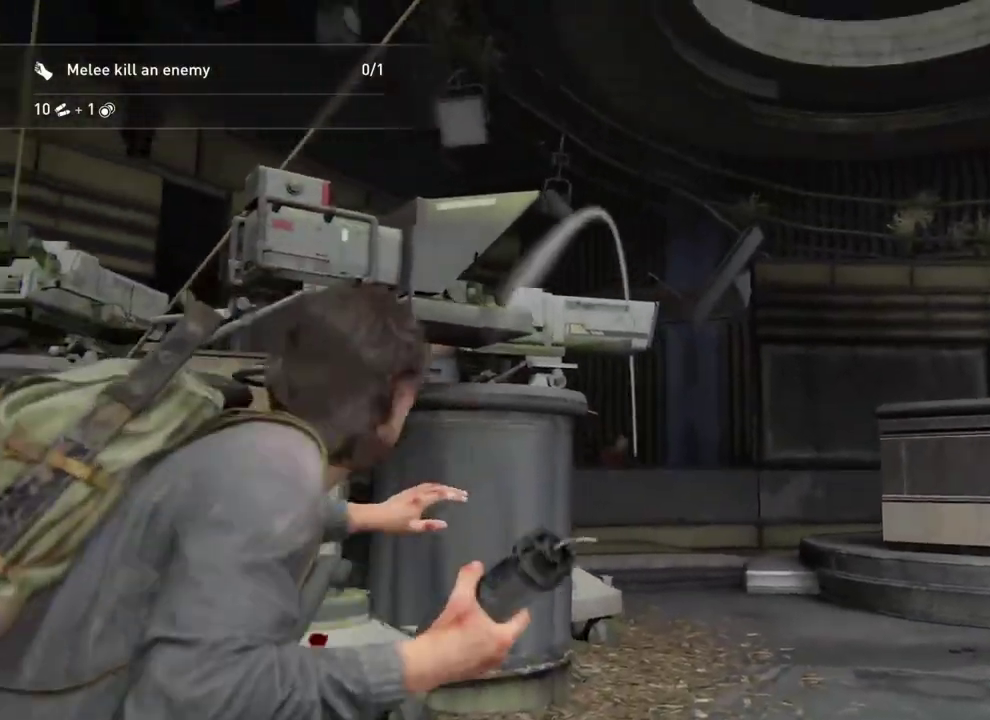
{"buttons": ["L2"], "left_stick": "center", "right_stick": "center", "events": [[17, "right_stick", "center"], [133, "right_stick", "right"], [200, "right_stick", "center"]]}
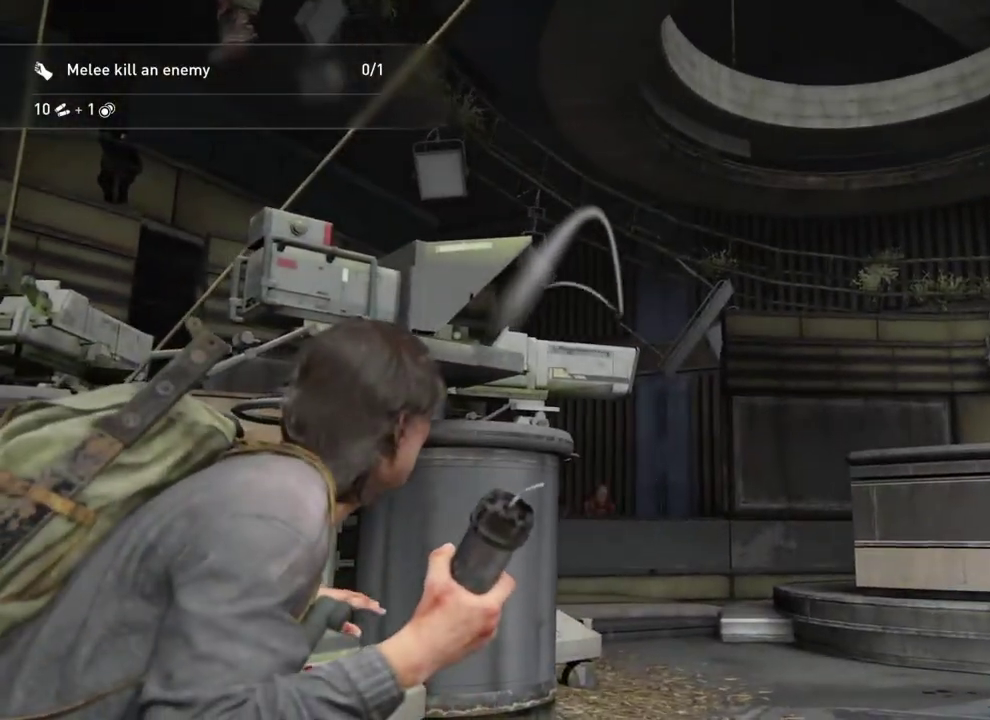
{"buttons": ["L2", "R2"], "left_stick": "center", "right_stick": "center"}
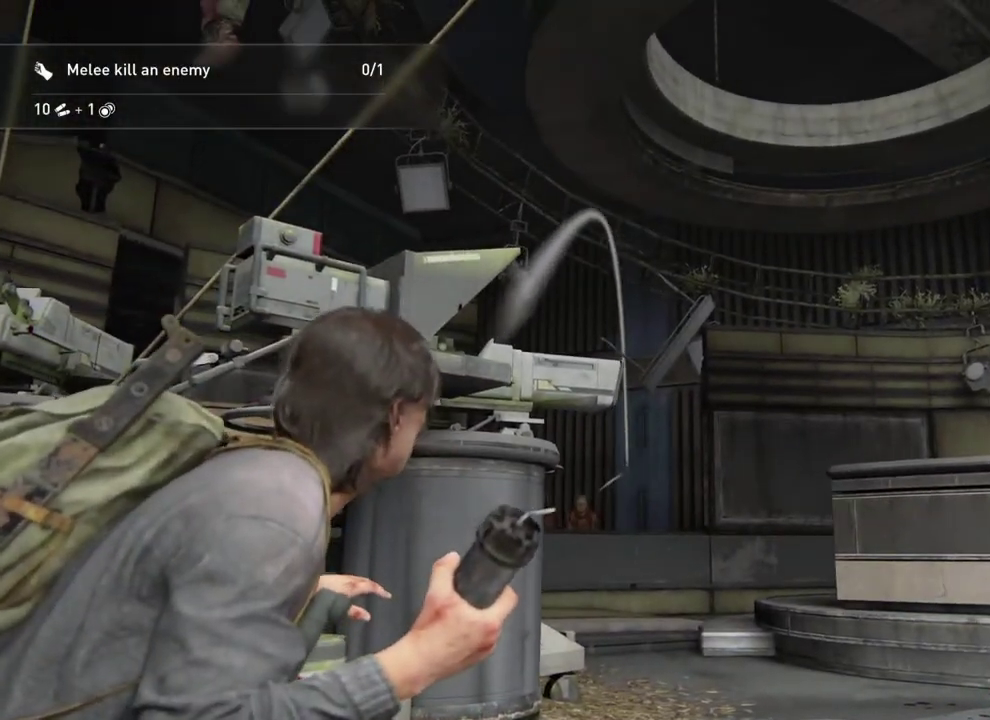
{"buttons": [], "left_stick": "down-left", "right_stick": "down"}
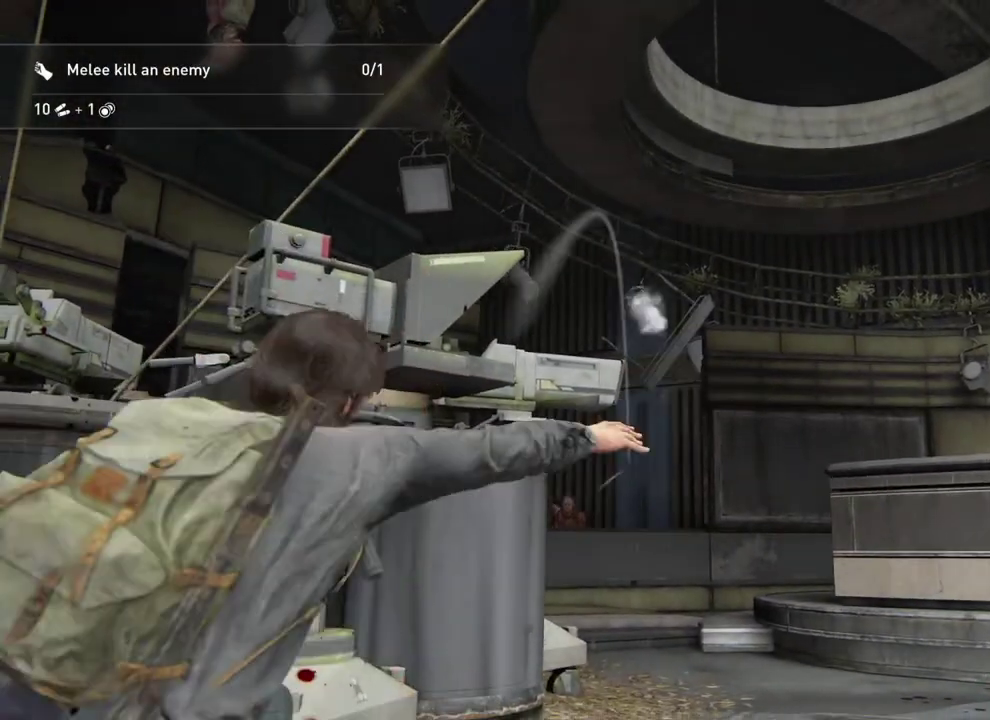
{"buttons": [], "left_stick": "up", "right_stick": "center", "events": [[83, "left_stick", "left"], [200, "right_stick", "down-left"], [250, "left_stick", "down-right"], [250, "right_stick", "center"], [317, "left_stick", "up-left"], [367, "left_stick", "up"]]}
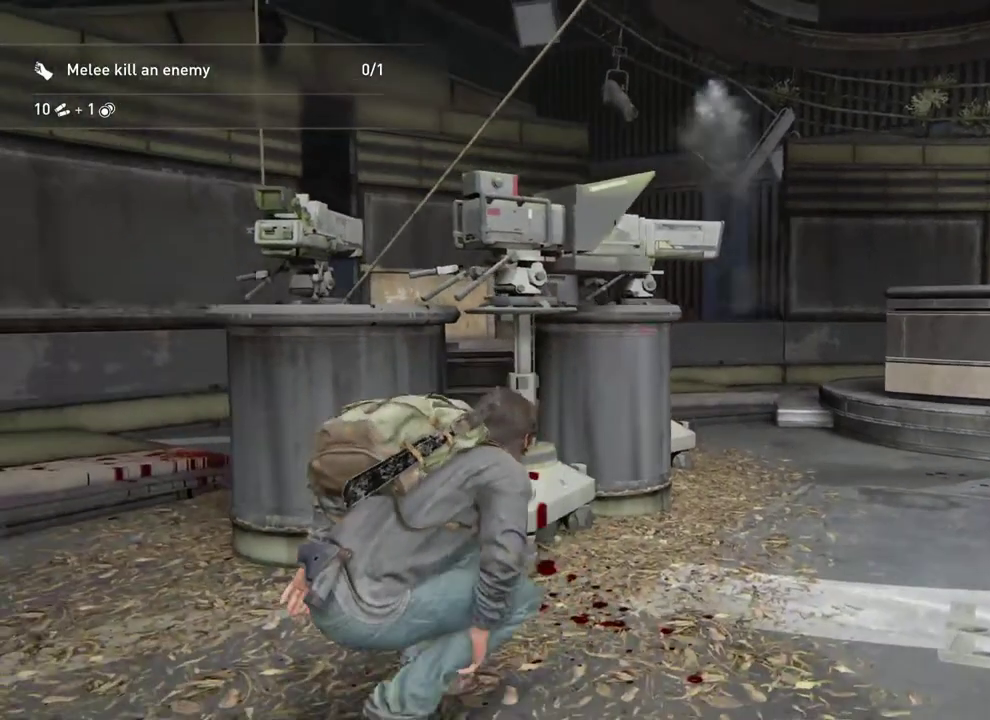
{"buttons": [], "left_stick": "center", "right_stick": "center", "events": [[133, "right_stick", "left"], [217, "left_stick", "up-right"], [250, "right_stick", "down-left"], [300, "left_stick", "right"], [300, "right_stick", "center"], [450, "left_stick", "center"]]}
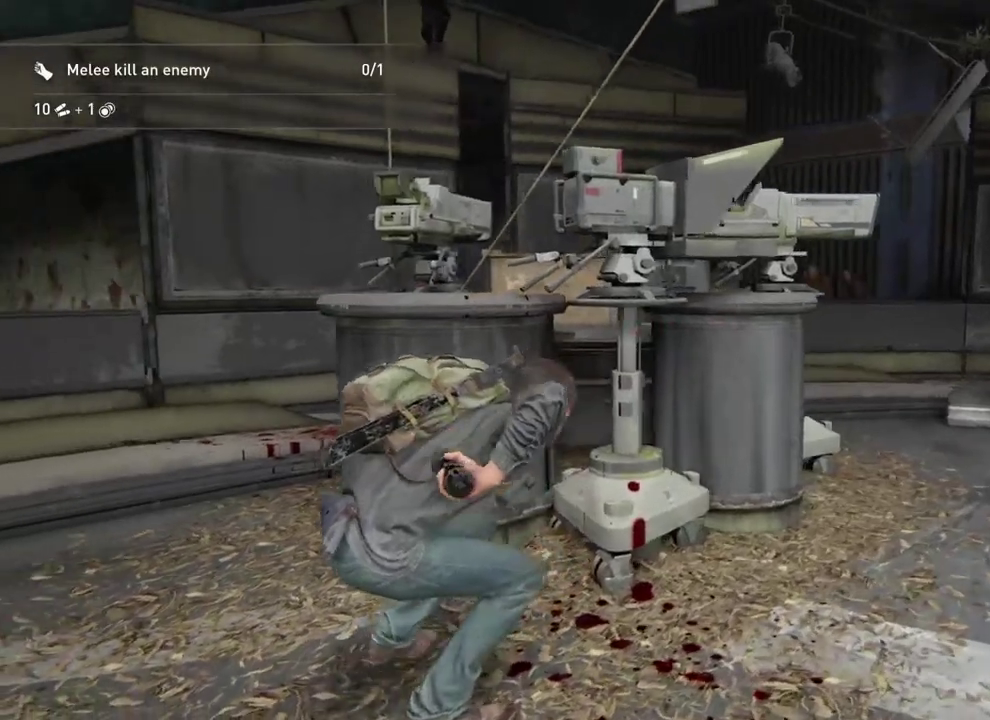
{"buttons": [], "left_stick": "center", "right_stick": "center", "events": []}
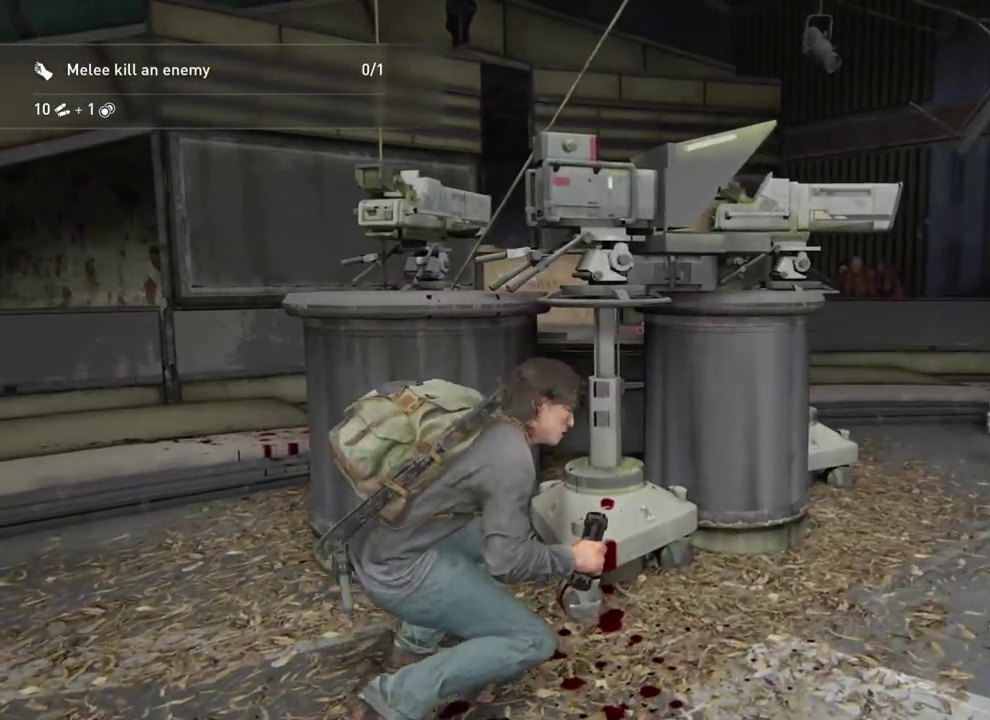
{"buttons": [], "left_stick": "up-right", "right_stick": "center", "events": [[183, "right_stick", "down-left"], [350, "left_stick", "up-right"], [483, "right_stick", "center"]]}
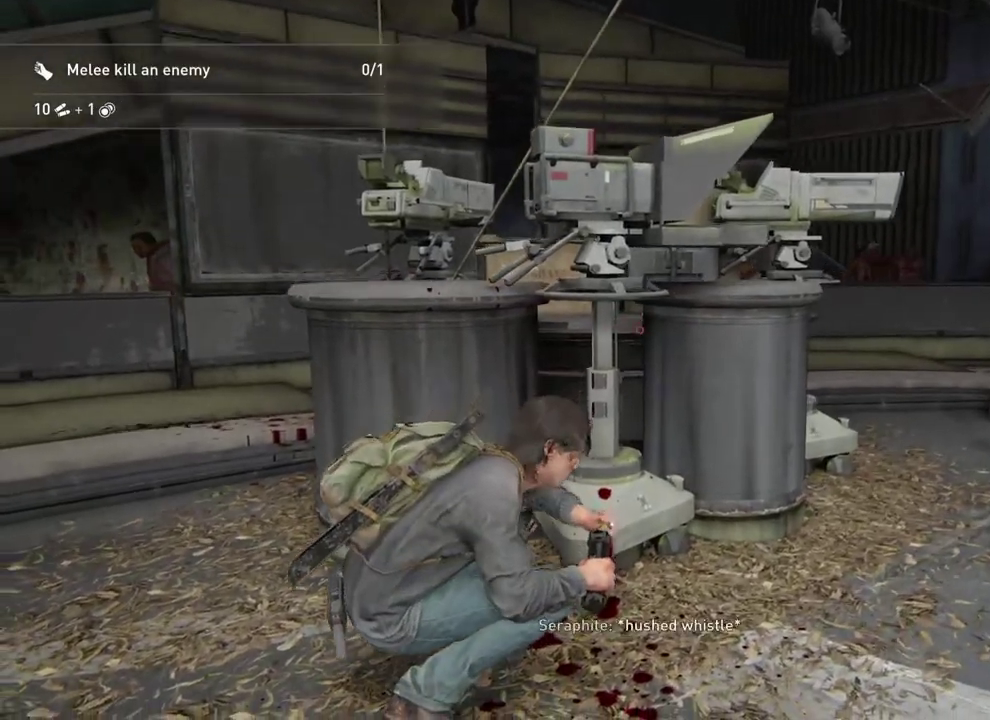
{"buttons": [], "left_stick": "center", "right_stick": "center", "events": [[267, "left_stick", "center"]]}
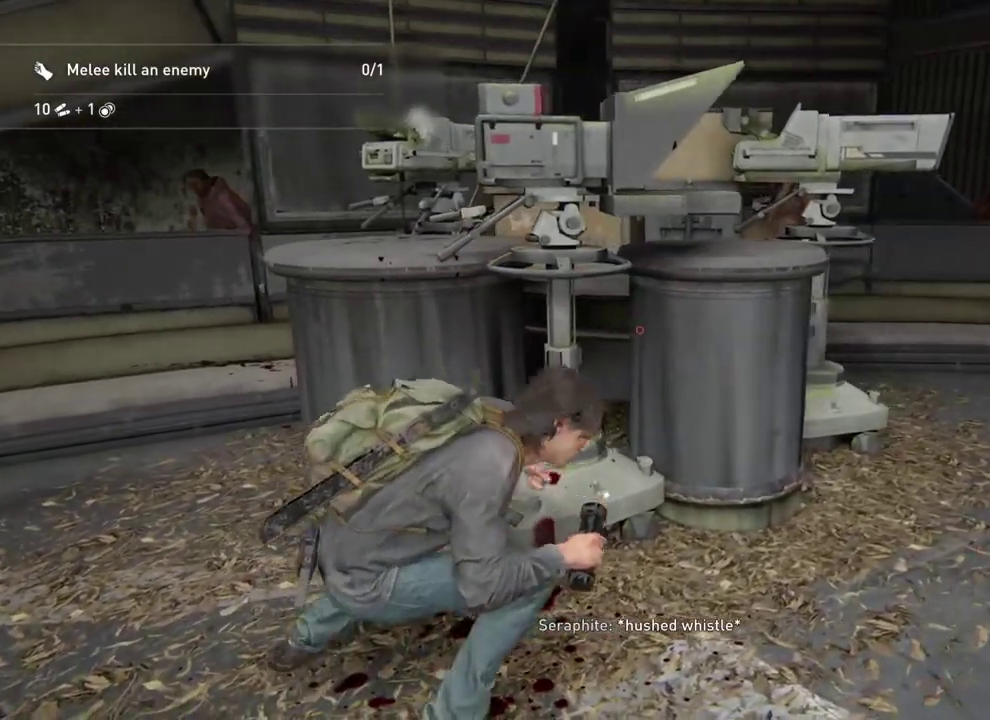
{"buttons": [], "left_stick": "center", "right_stick": "center", "events": [[150, "left_stick", "up"], [317, "left_stick", "center"]]}
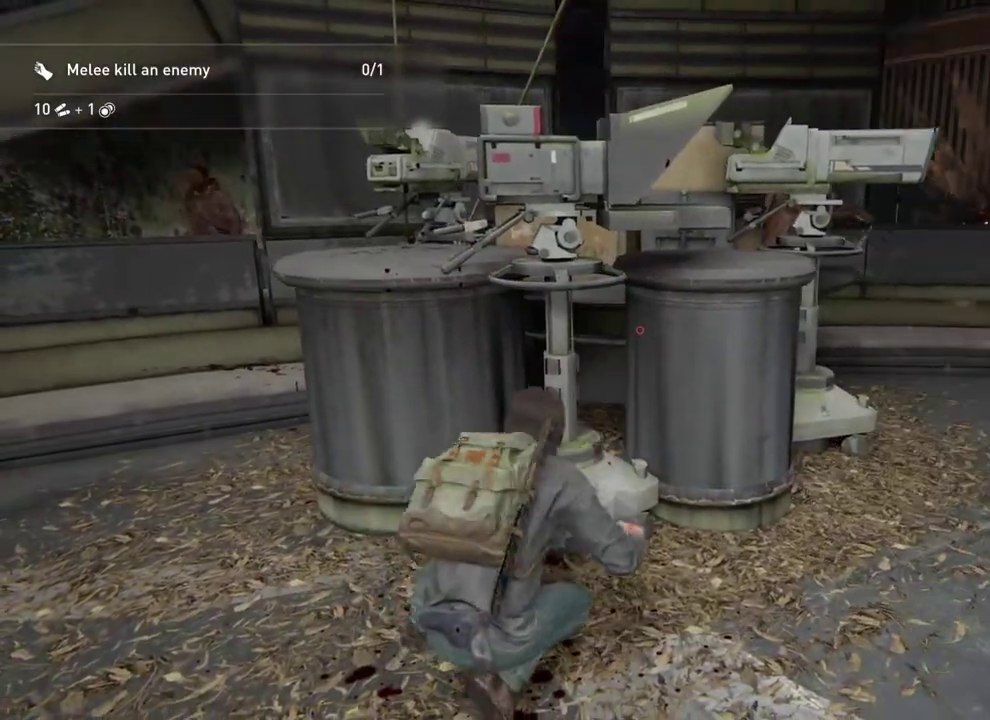
{"buttons": [], "left_stick": "center", "right_stick": "center", "events": [[67, "left_stick", "right"], [233, "left_stick", "center"]]}
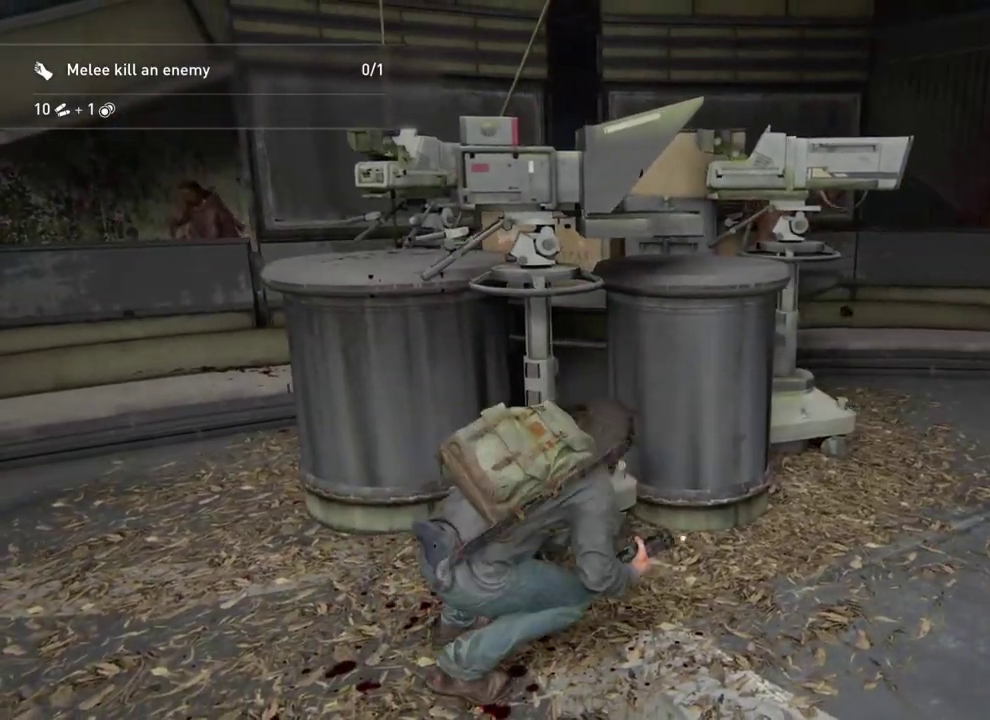
{"buttons": [], "left_stick": "center", "right_stick": "center", "events": [[50, "left_stick", "right"], [150, "right_stick", "up-right"], [200, "left_stick", "center"], [350, "right_stick", "center"]]}
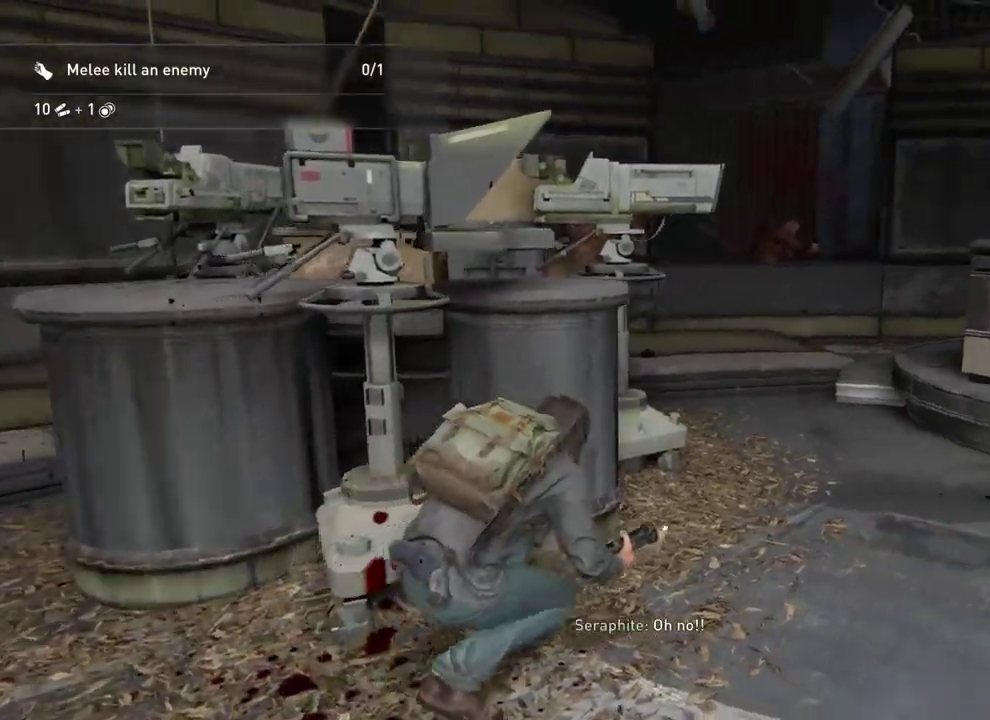
{"buttons": [], "left_stick": "center", "right_stick": "center", "events": [[317, "R2", "down"], [483, "R2", "up"]]}
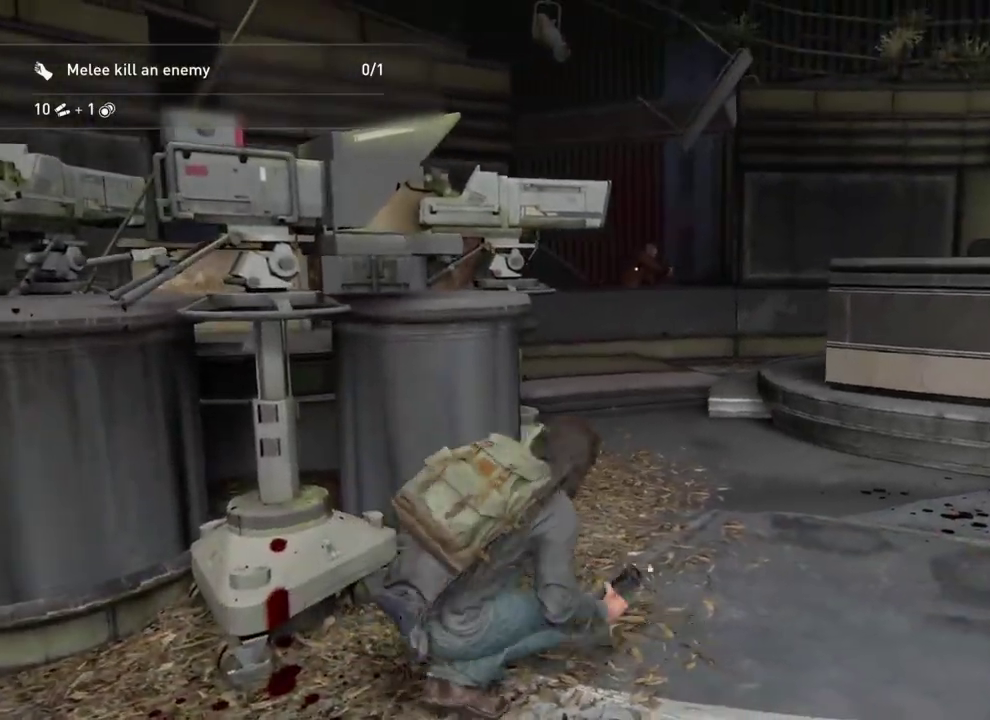
{"buttons": [], "left_stick": "up-right", "right_stick": "left", "events": [[100, "right_stick", "left"], [300, "right_stick", "center"], [450, "right_stick", "left"], [500, "left_stick", "up-right"]]}
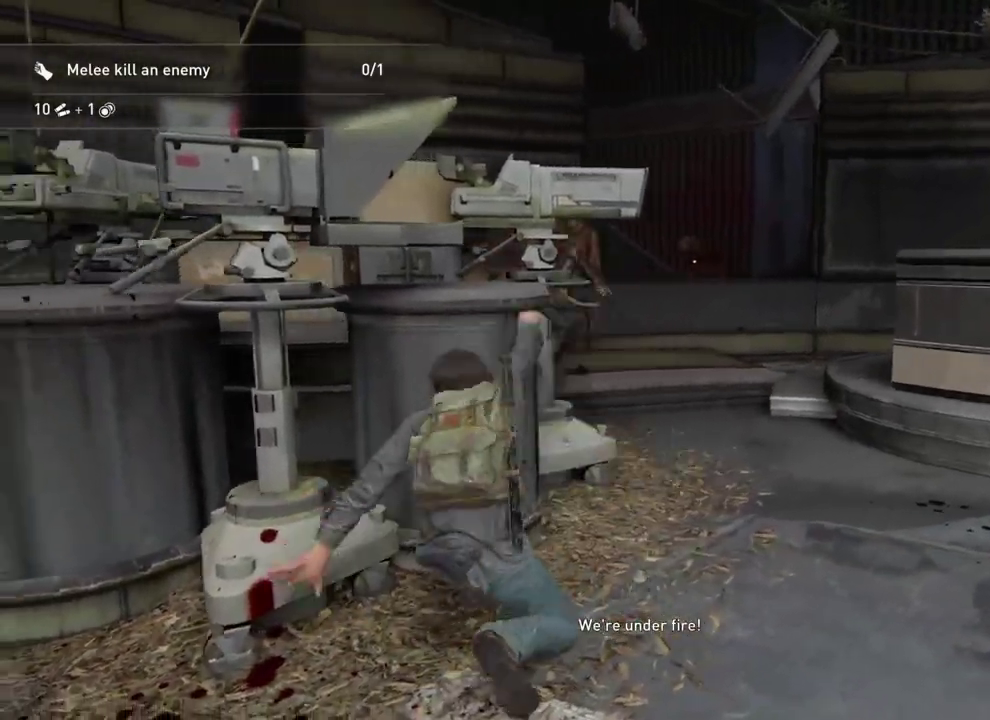
{"buttons": ["SQUARE"], "left_stick": "up-right", "right_stick": "center", "events": [[133, "right_stick", "center"], [367, "SQUARE", "down"]]}
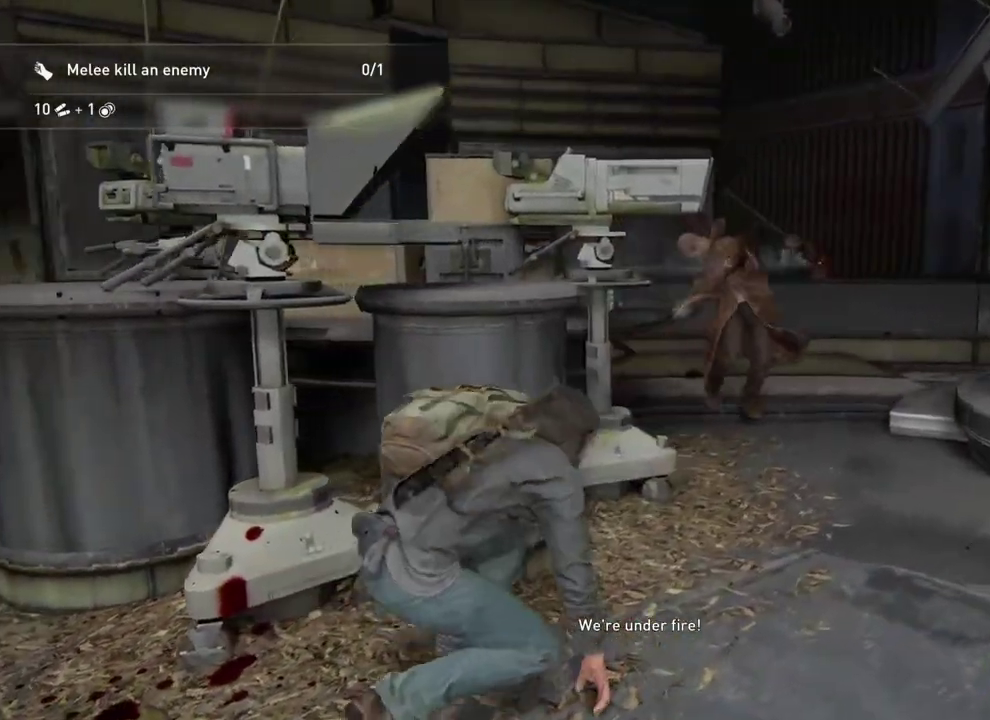
{"buttons": ["SQUARE"], "left_stick": "up-right", "right_stick": "center", "events": [[17, "SQUARE", "up"], [483, "SQUARE", "down"]]}
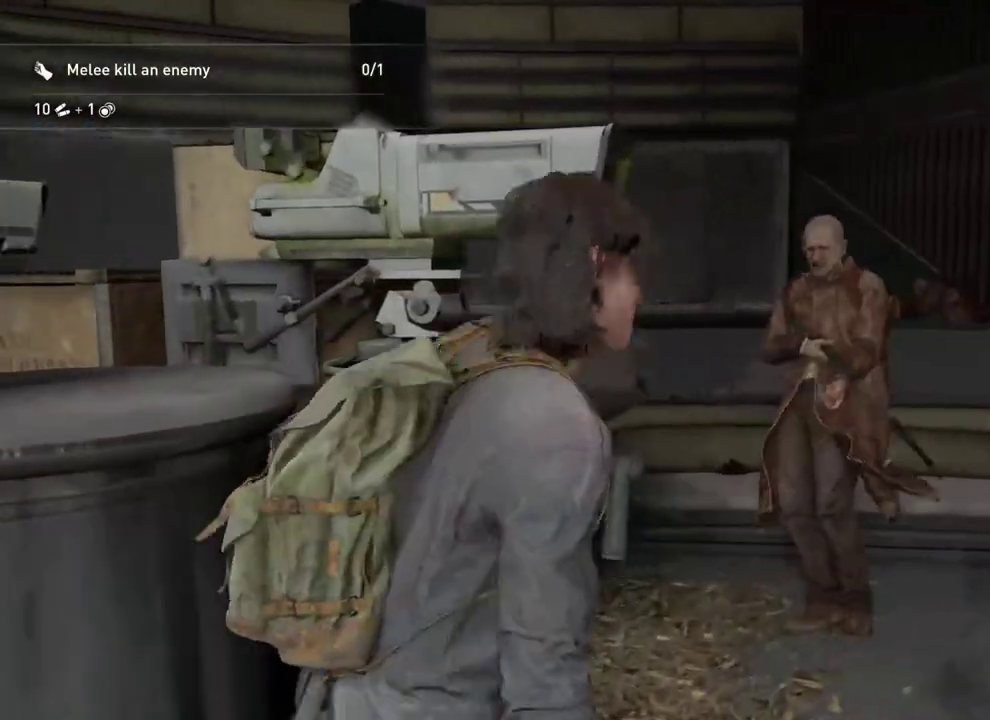
{"buttons": [], "left_stick": "down", "right_stick": "center", "events": [[150, "SQUARE", "up"], [383, "left_stick", "down-right"], [467, "left_stick", "down"]]}
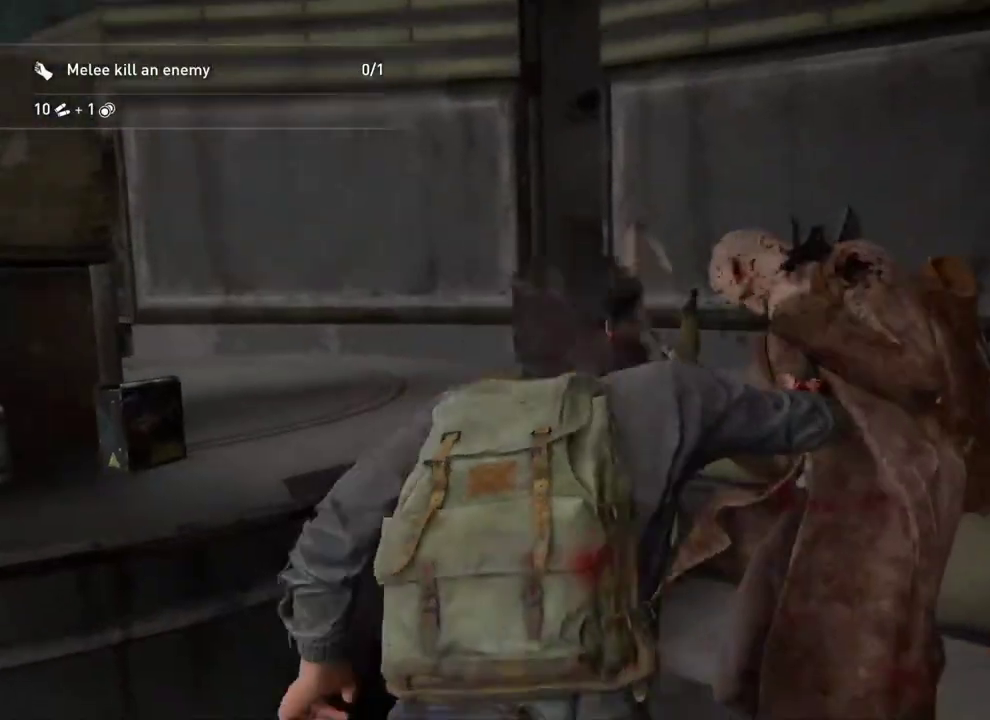
{"buttons": [], "left_stick": "down", "right_stick": "down-left", "events": [[100, "left_stick", "down-left"], [250, "right_stick", "down-left"], [300, "left_stick", "down"]]}
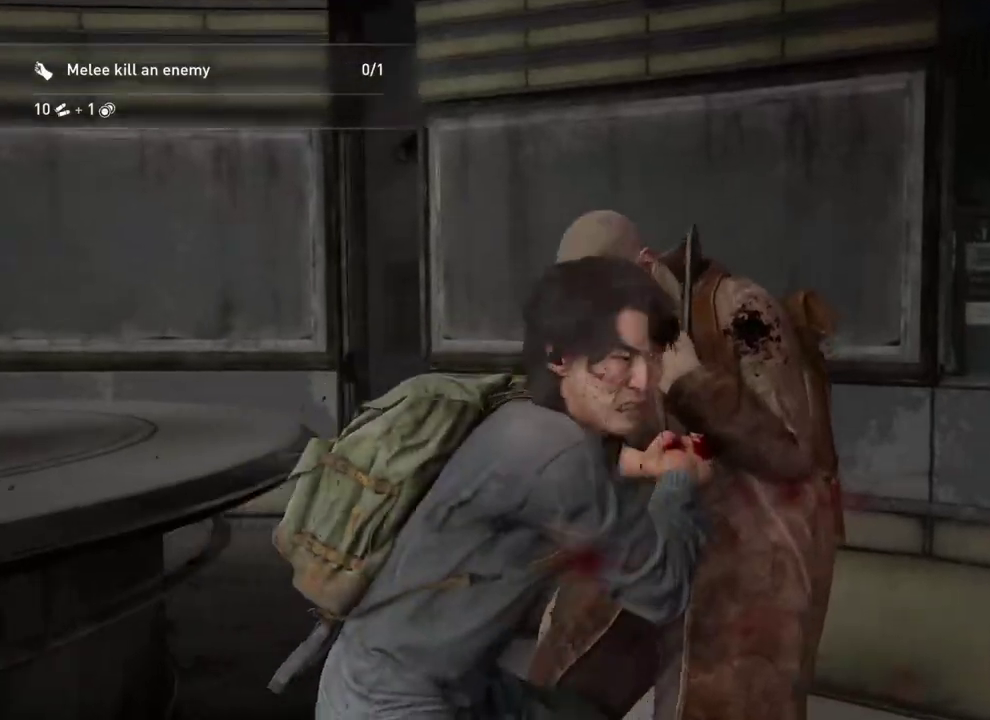
{"buttons": [], "left_stick": "down-left", "right_stick": "center", "events": [[33, "right_stick", "left"], [50, "left_stick", "down-left"], [350, "left_stick", "up-right"], [467, "left_stick", "down-left"], [483, "right_stick", "center"]]}
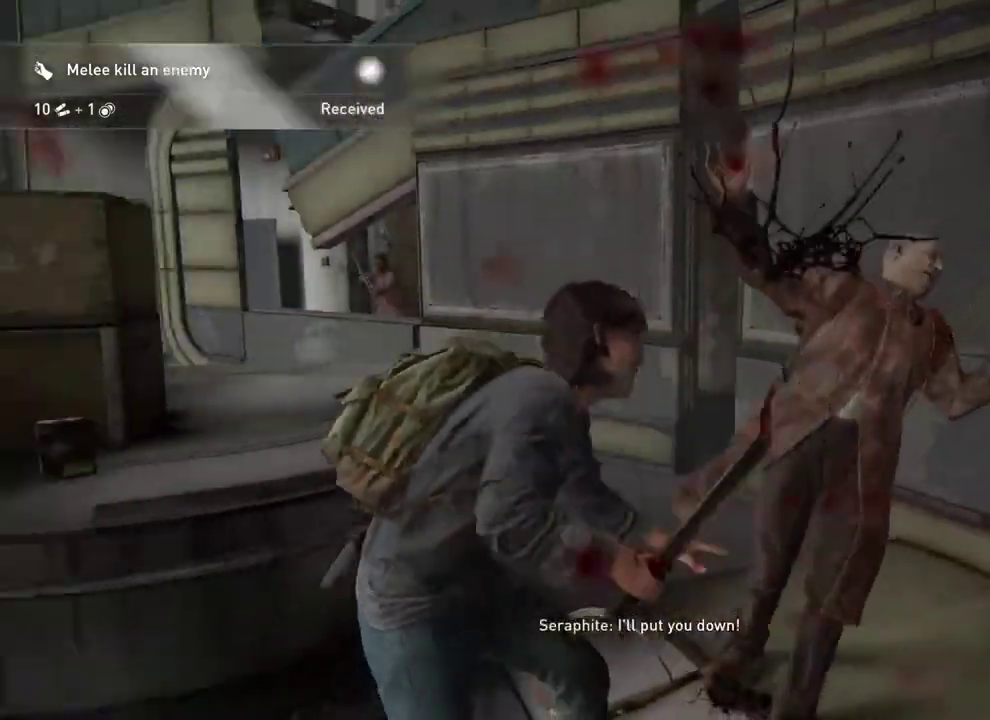
{"buttons": [], "left_stick": "up-left", "right_stick": "right", "events": [[33, "left_stick", "left"], [233, "CIRCLE", "down"], [250, "left_stick", "down-right"], [333, "right_stick", "right"], [350, "CIRCLE", "up"], [367, "left_stick", "up-left"]]}